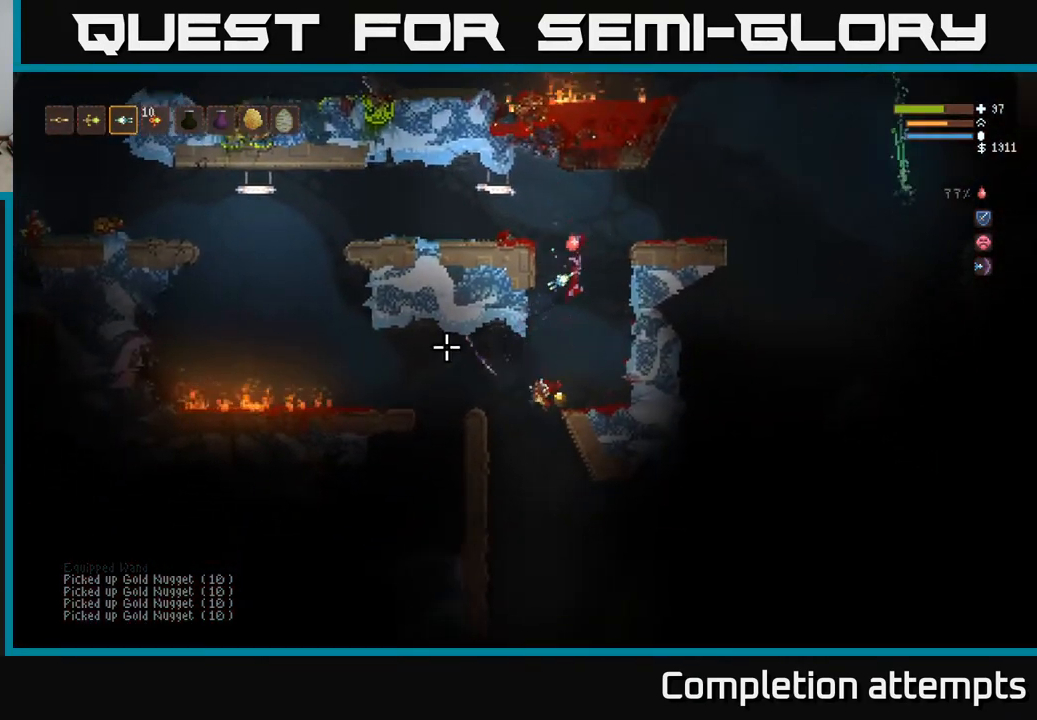
Gameplay with a controller (Xbox layout); each line is a JSON object with the inputs held at the frame after it. "events" lists button and stick changes between this image and that frame as [ms after this image, input, new state], when the widget could be followed in between.
{"buttons": ["L2"], "left_stick": "center", "right_stick": "down", "events": [[333, "left_stick", "center"], [383, "L2", "down"], [500, "right_stick", "down"]]}
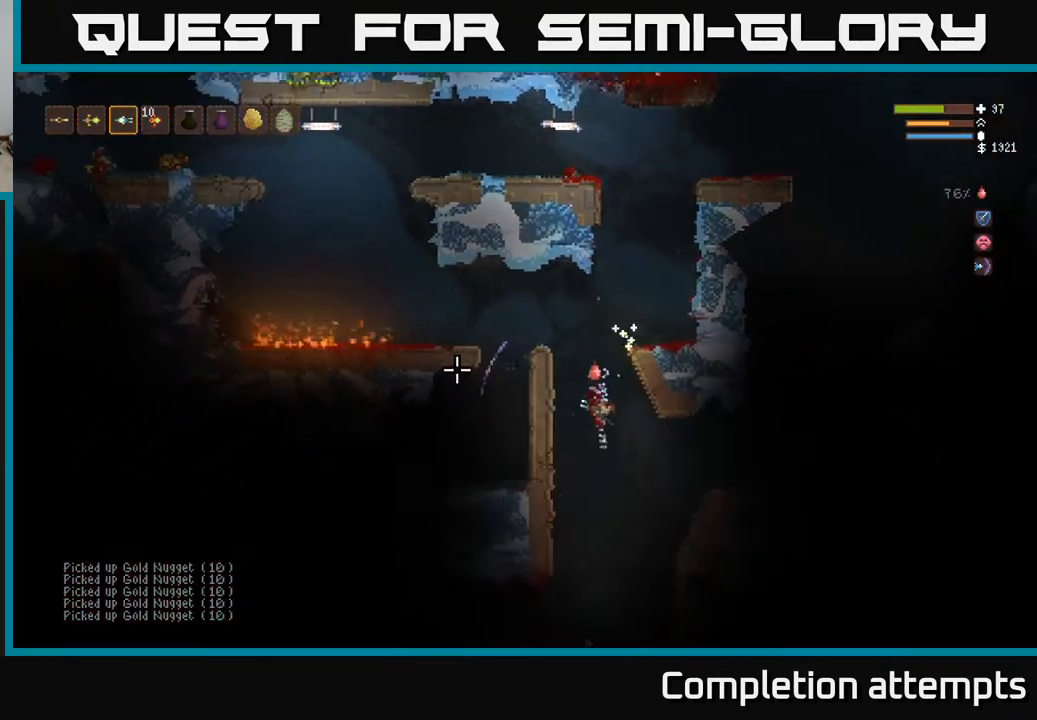
{"buttons": ["L2"], "left_stick": "right", "right_stick": "down", "events": [[50, "L2", "up"], [167, "L2", "down"], [300, "left_stick", "right"], [367, "left_stick", "center"], [450, "left_stick", "right"]]}
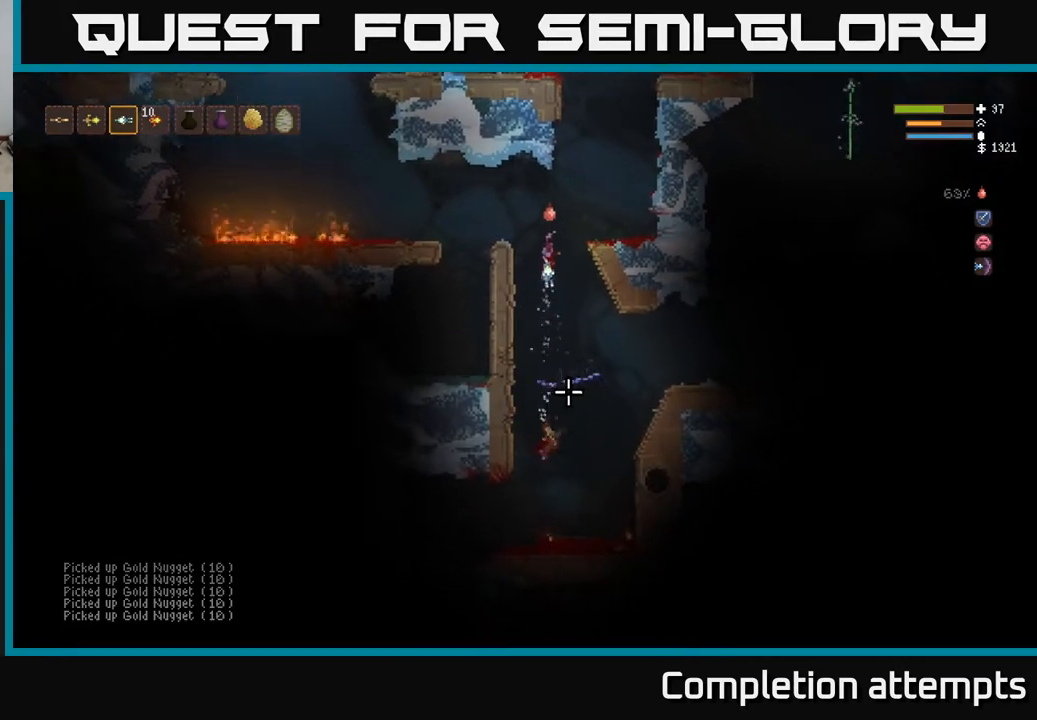
{"buttons": [], "left_stick": "right", "right_stick": "up-left", "events": [[133, "right_stick", "center"], [183, "L2", "up"], [183, "right_stick", "up-left"]]}
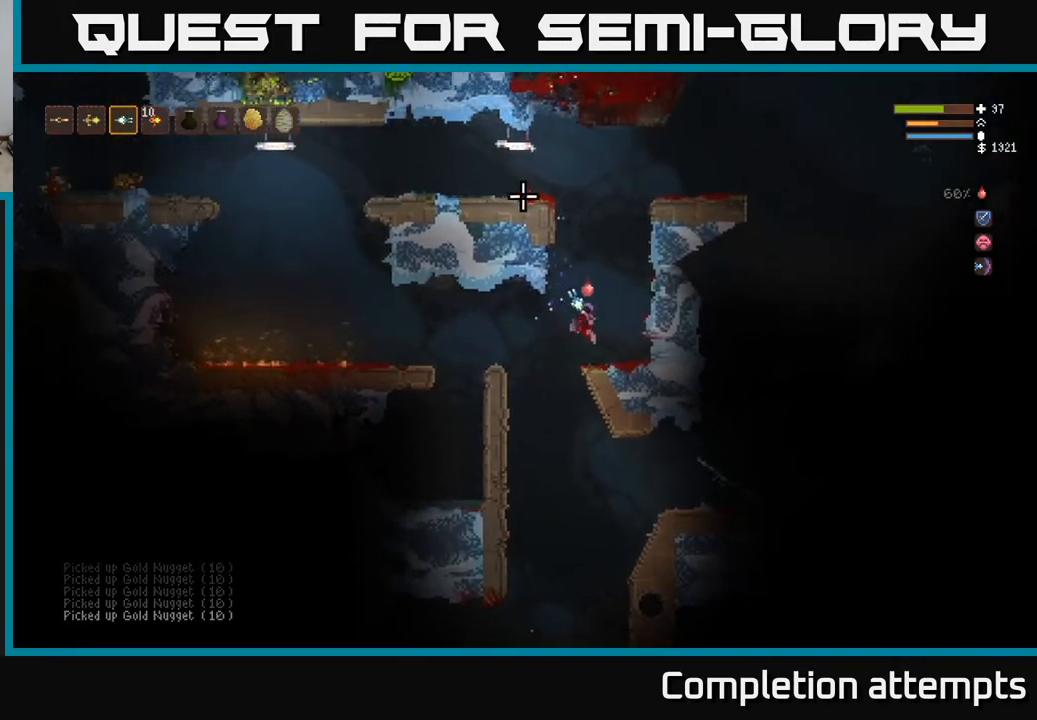
{"buttons": ["L2"], "left_stick": "left", "right_stick": "up-left", "events": [[267, "L2", "down"], [267, "left_stick", "center"], [500, "left_stick", "left"]]}
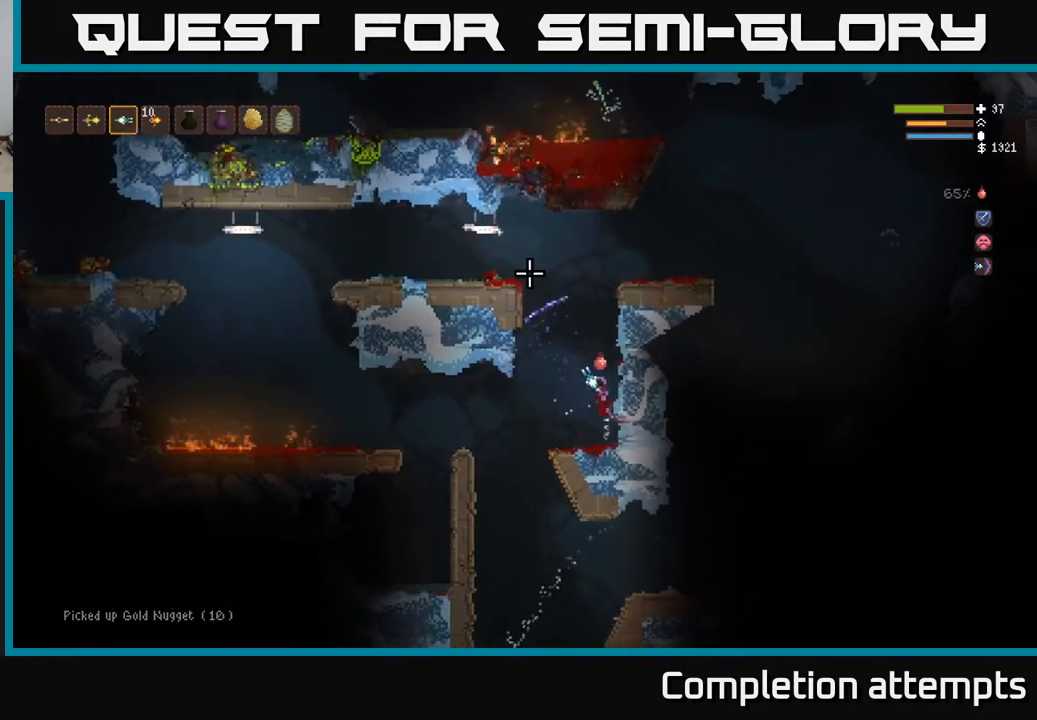
{"buttons": ["L2"], "left_stick": "left", "right_stick": "up", "events": [[67, "right_stick", "up"], [183, "left_stick", "center"], [483, "left_stick", "left"]]}
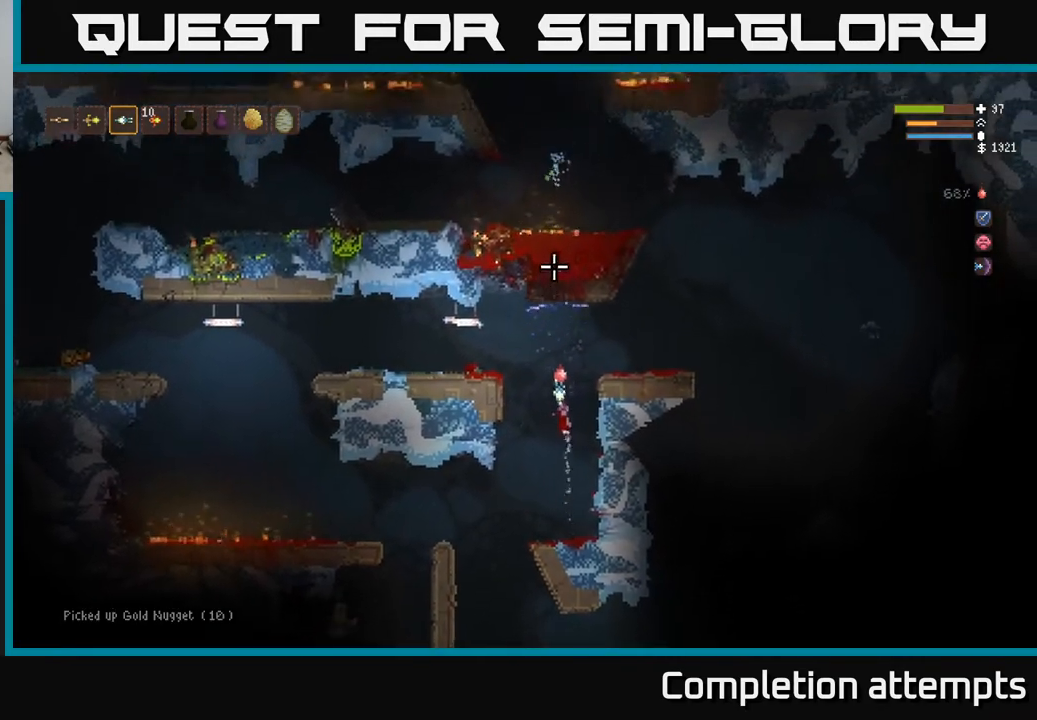
{"buttons": [], "left_stick": "left", "right_stick": "left", "events": [[350, "L2", "up"], [483, "right_stick", "left"]]}
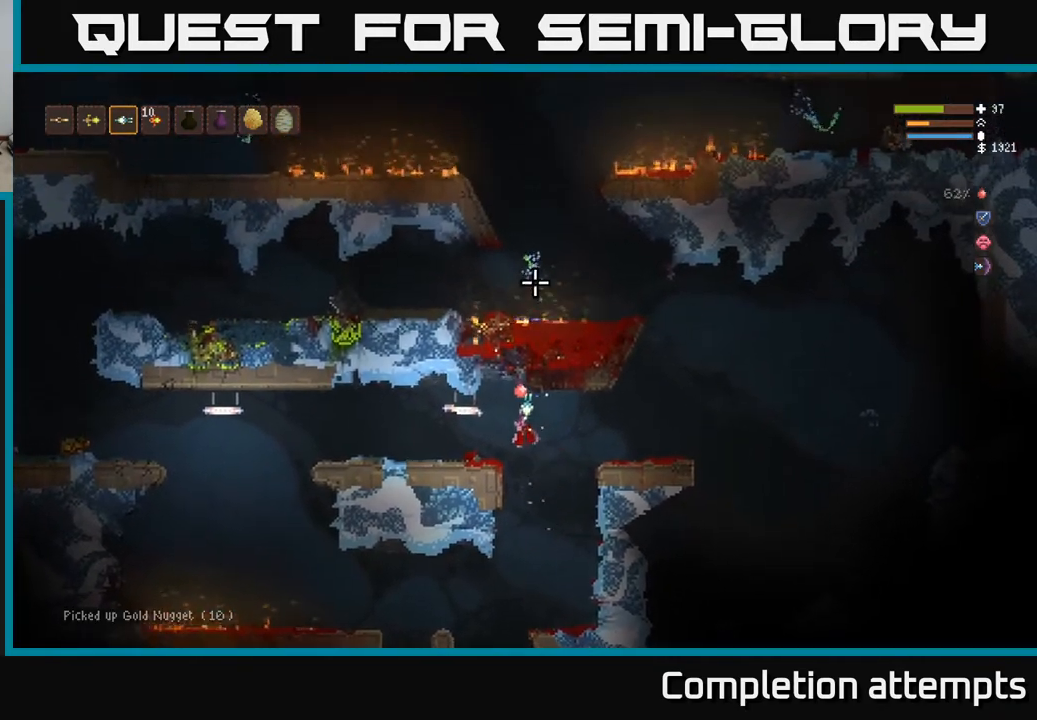
{"buttons": [], "left_stick": "right", "right_stick": "left", "events": [[250, "left_stick", "center"], [400, "left_stick", "right"]]}
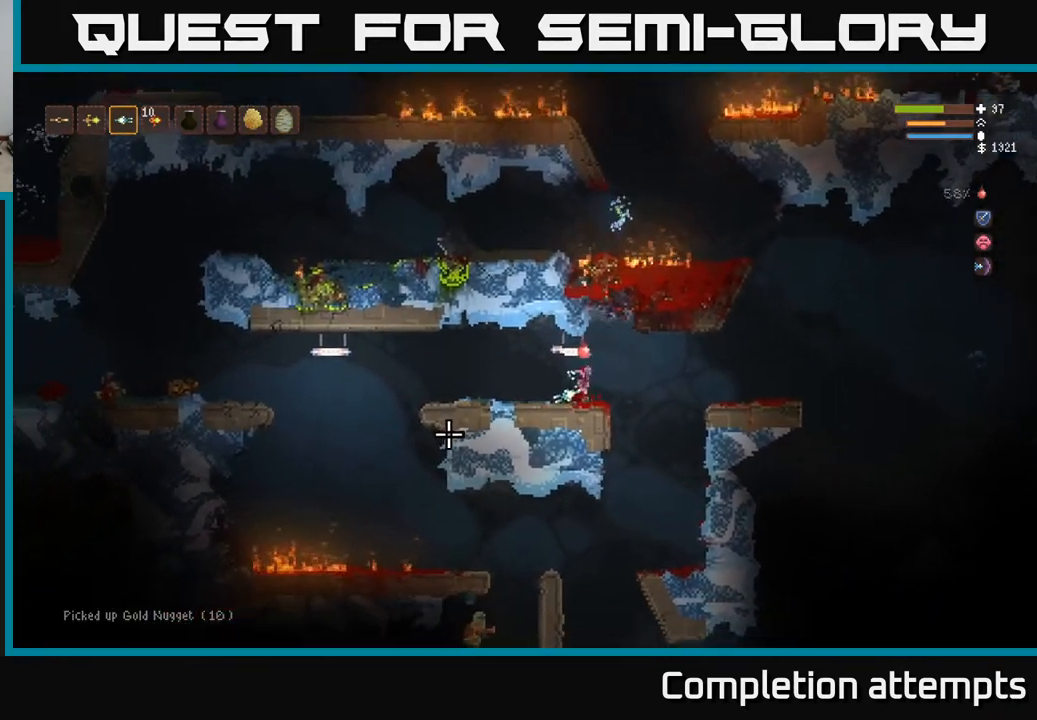
{"buttons": [], "left_stick": "right", "right_stick": "left", "events": [[83, "L2", "down"], [233, "L2", "up"]]}
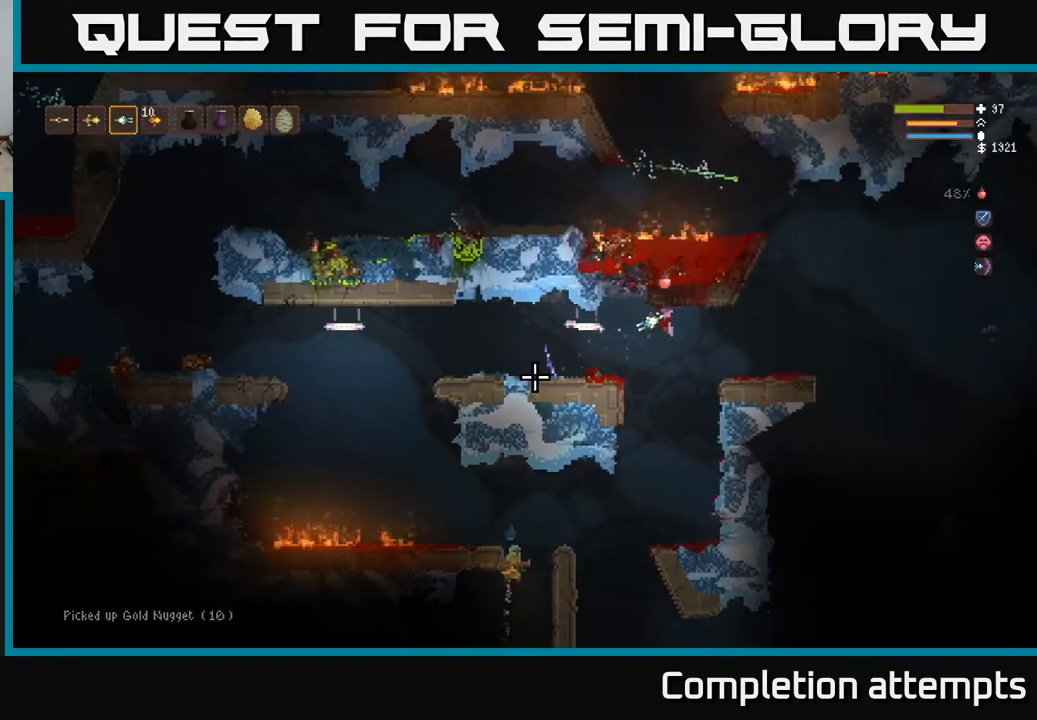
{"buttons": [], "left_stick": "left", "right_stick": "left", "events": [[17, "right_stick", "down-left"], [333, "left_stick", "center"], [383, "left_stick", "left"], [417, "right_stick", "left"]]}
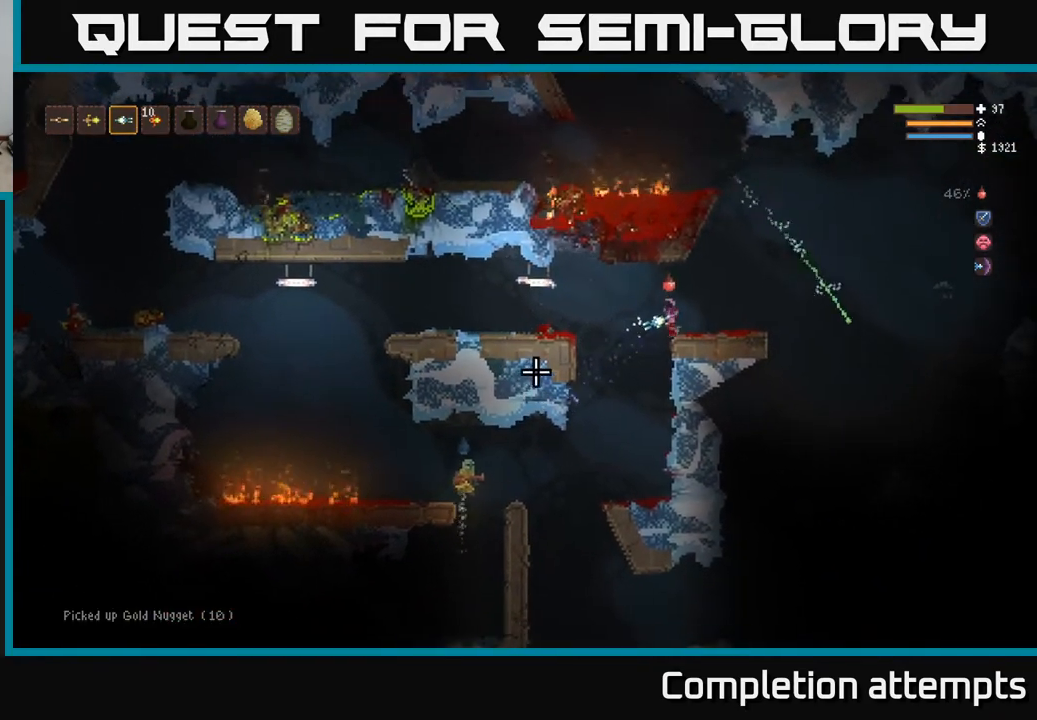
{"buttons": [], "left_stick": "center", "right_stick": "left", "events": [[17, "left_stick", "center"], [250, "left_stick", "left"], [433, "left_stick", "center"]]}
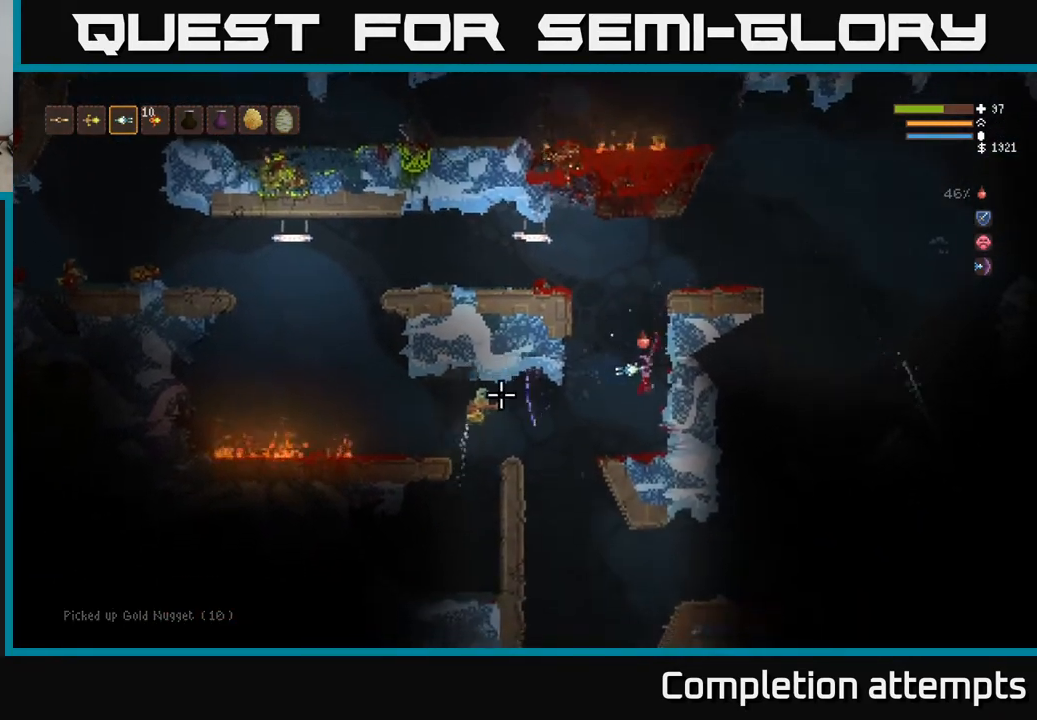
{"buttons": ["L2"], "left_stick": "center", "right_stick": "left", "events": [[17, "R2", "down"], [83, "L2", "down"], [117, "R2", "up"], [367, "left_stick", "left"], [500, "left_stick", "center"]]}
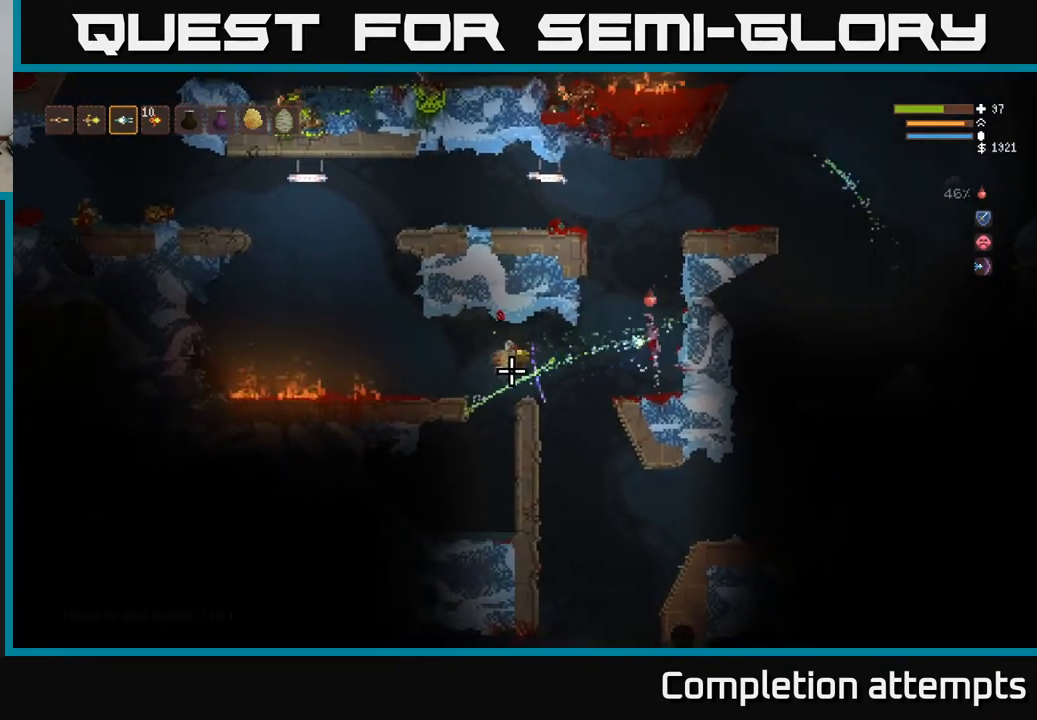
{"buttons": [], "left_stick": "left", "right_stick": "left", "events": [[100, "L2", "up"], [183, "left_stick", "left"]]}
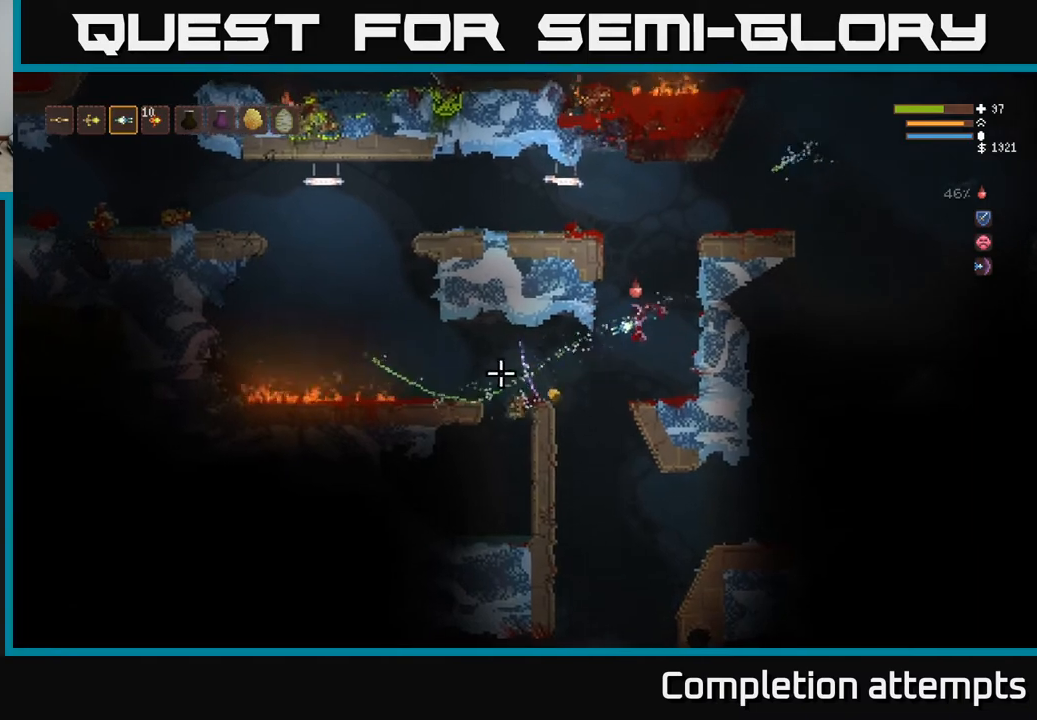
{"buttons": ["L2"], "left_stick": "left", "right_stick": "left", "events": [[233, "L2", "down"]]}
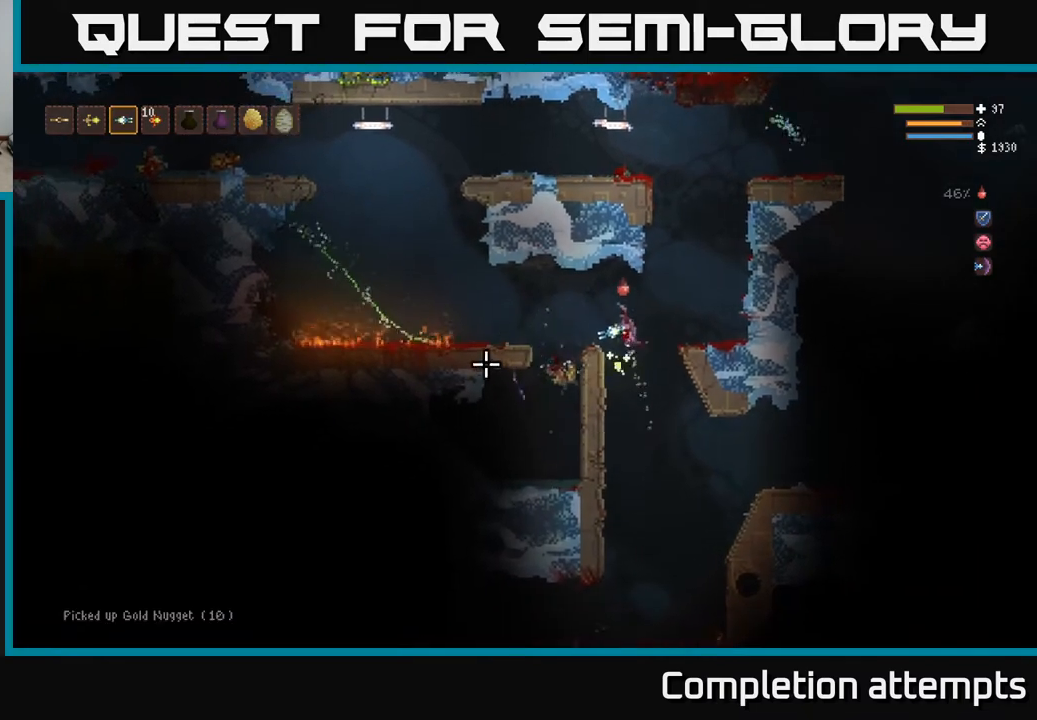
{"buttons": [], "left_stick": "left", "right_stick": "down-left", "events": [[117, "L2", "up"], [467, "right_stick", "down-left"]]}
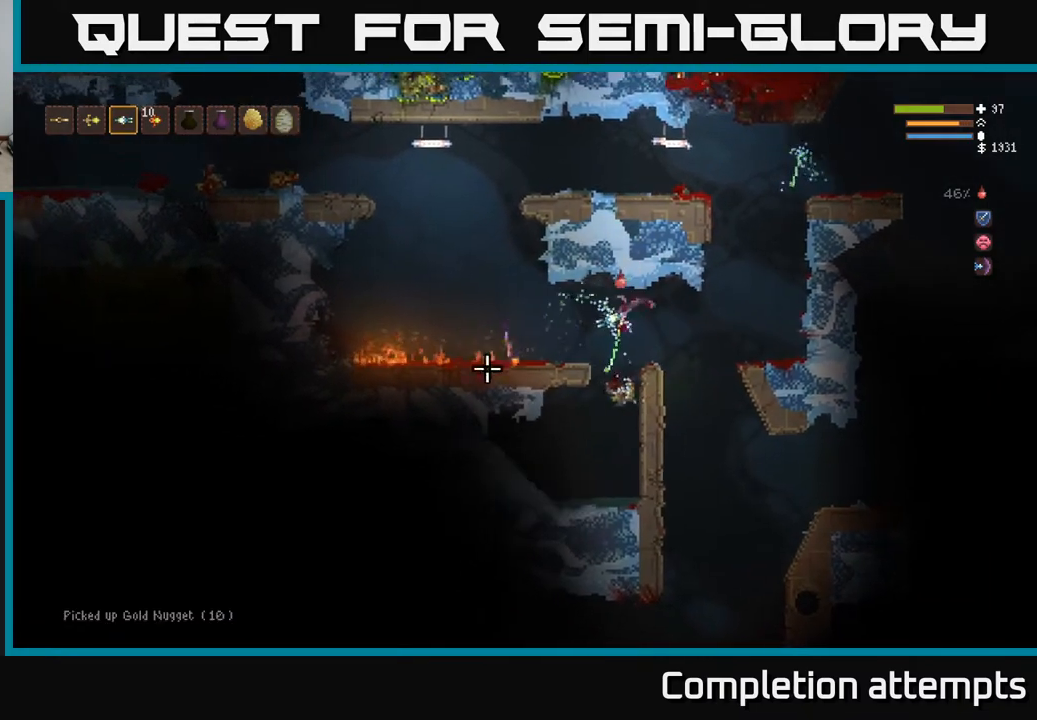
{"buttons": ["L2"], "left_stick": "right", "right_stick": "left", "events": [[300, "left_stick", "center"], [400, "L2", "down"], [433, "right_stick", "left"], [467, "left_stick", "right"]]}
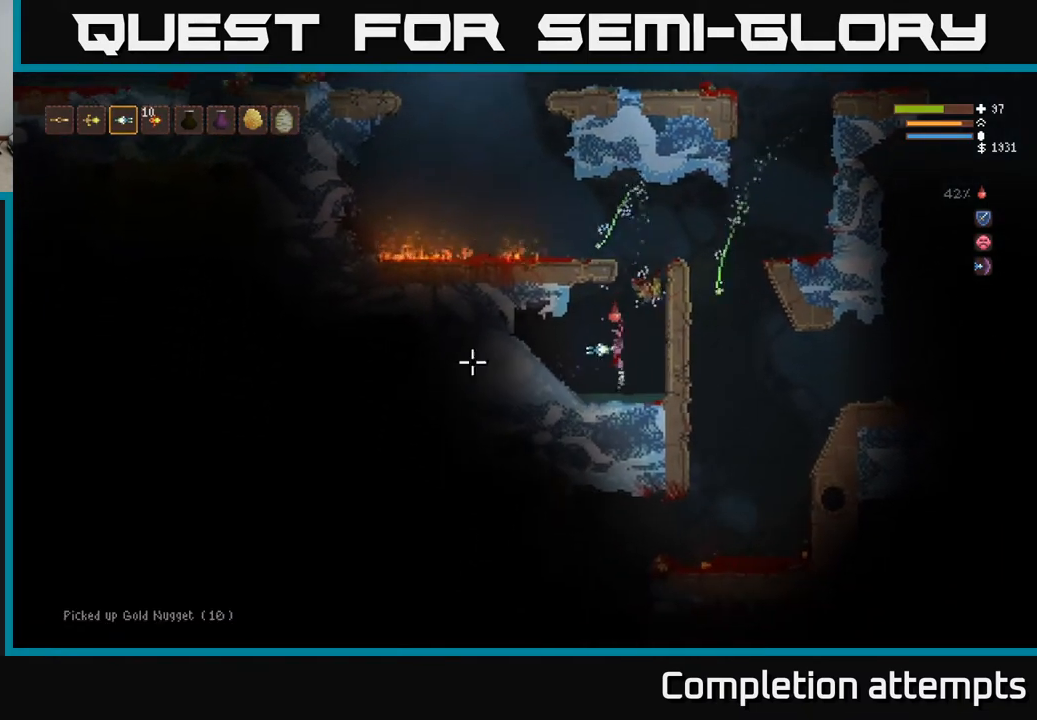
{"buttons": ["L2"], "left_stick": "left", "right_stick": "left", "events": [[350, "left_stick", "left"]]}
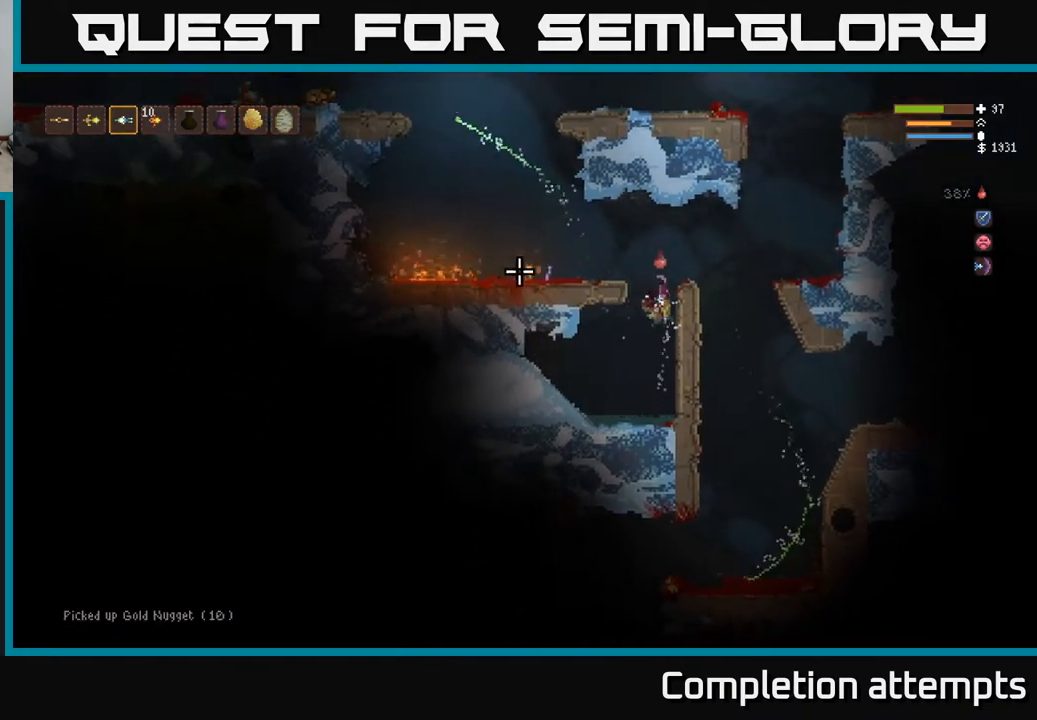
{"buttons": [], "left_stick": "left", "right_stick": "up-left", "events": [[150, "L2", "up"], [367, "right_stick", "up-left"]]}
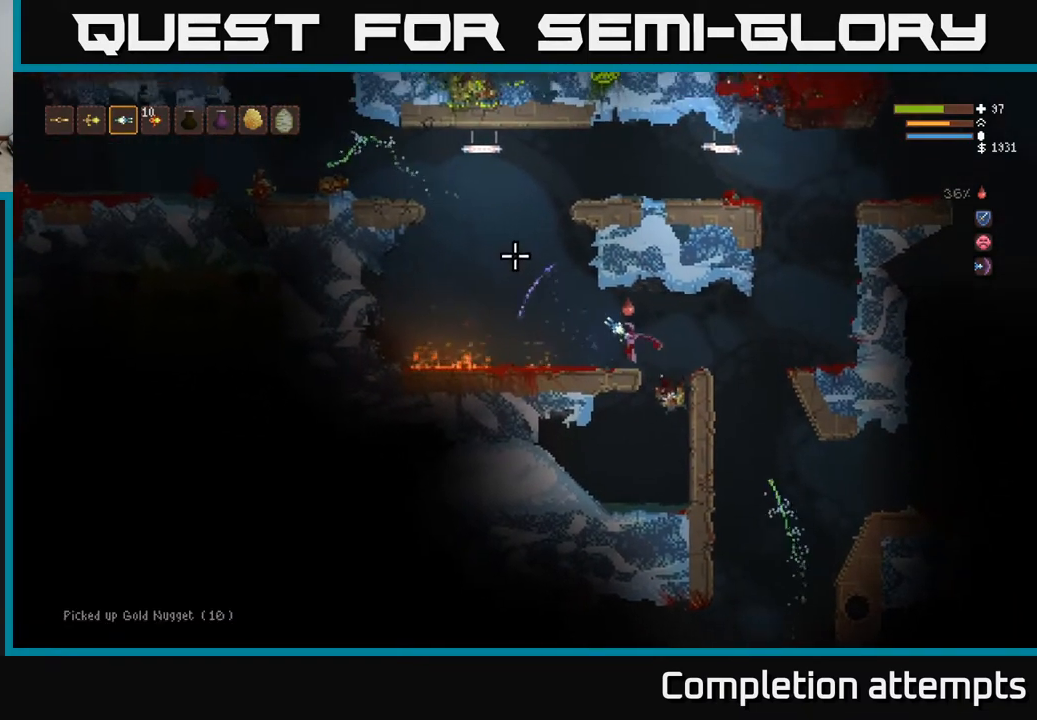
{"buttons": ["L2"], "left_stick": "left", "right_stick": "up-left", "events": [[217, "L2", "down"], [267, "left_stick", "center"], [333, "left_stick", "left"]]}
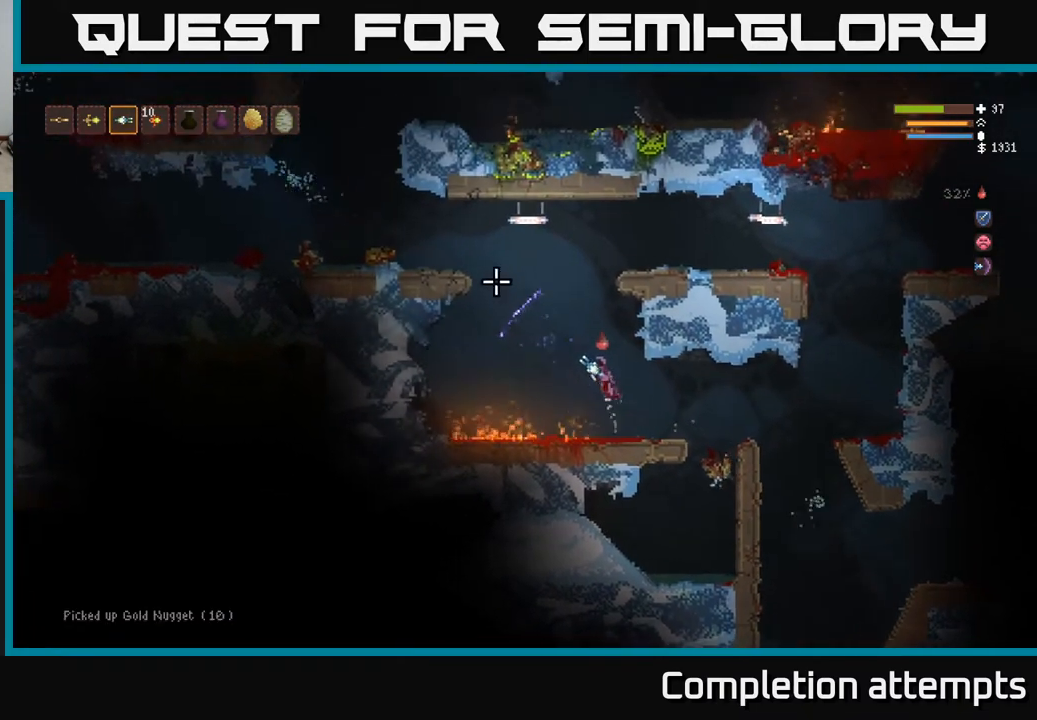
{"buttons": [], "left_stick": "left", "right_stick": "left", "events": [[300, "right_stick", "left"], [500, "L2", "up"]]}
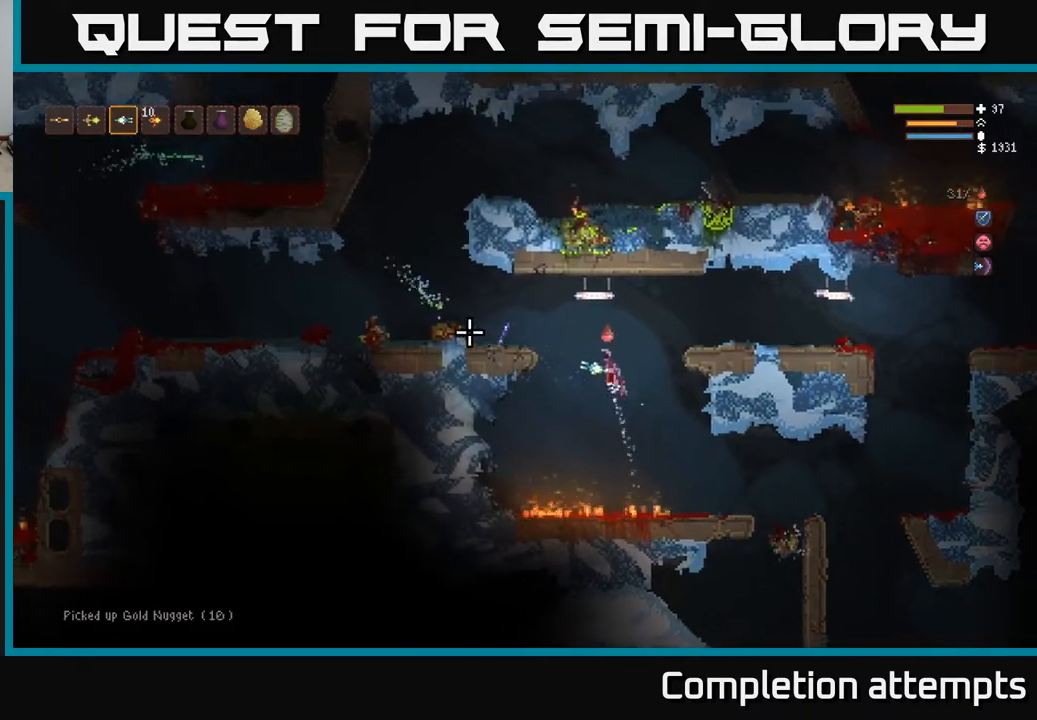
{"buttons": [], "left_stick": "left", "right_stick": "left", "events": [[100, "L2", "down"], [250, "L2", "up"], [383, "L2", "down"], [500, "L2", "up"]]}
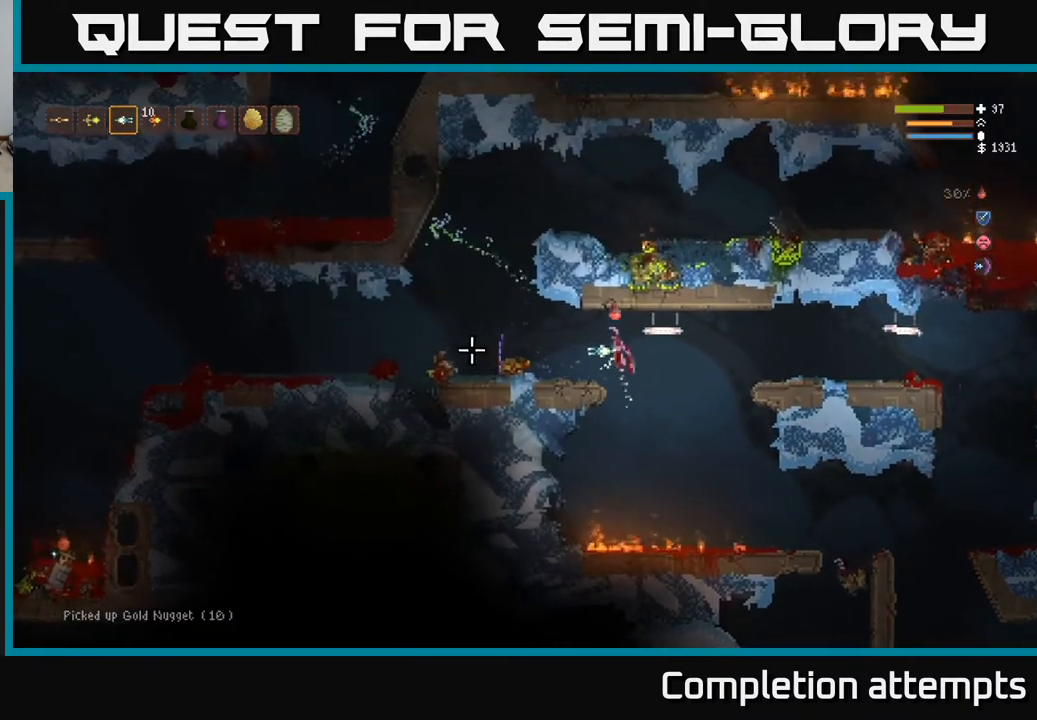
{"buttons": [], "left_stick": "left", "right_stick": "left", "events": []}
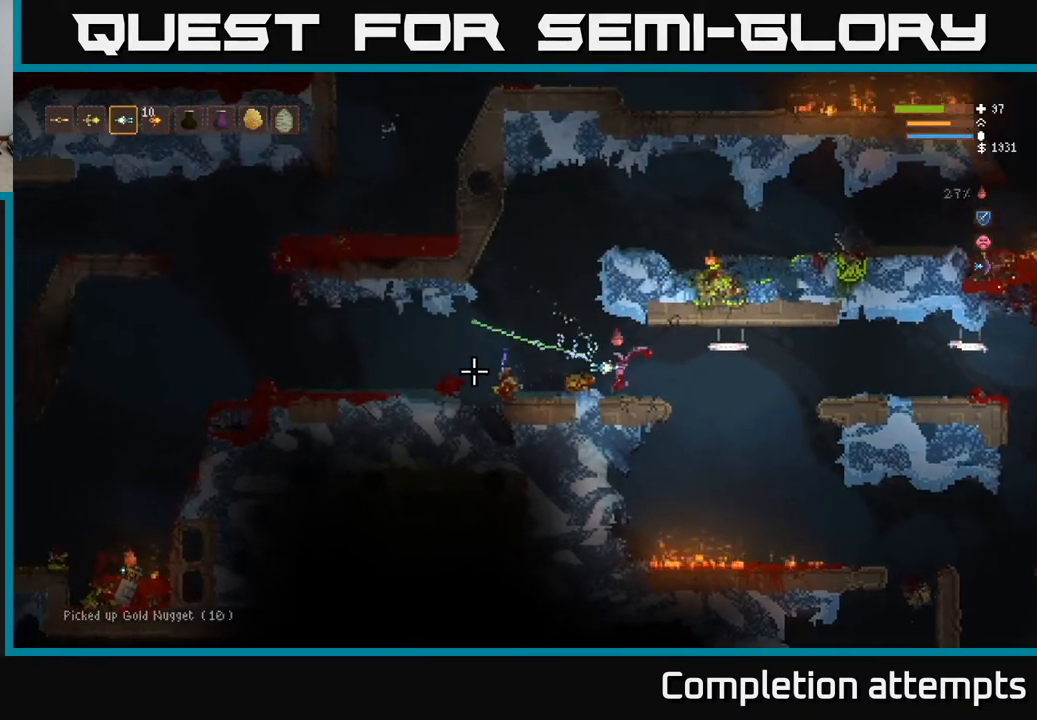
{"buttons": [], "left_stick": "left", "right_stick": "left", "events": [[67, "L2", "down"], [200, "L2", "up"]]}
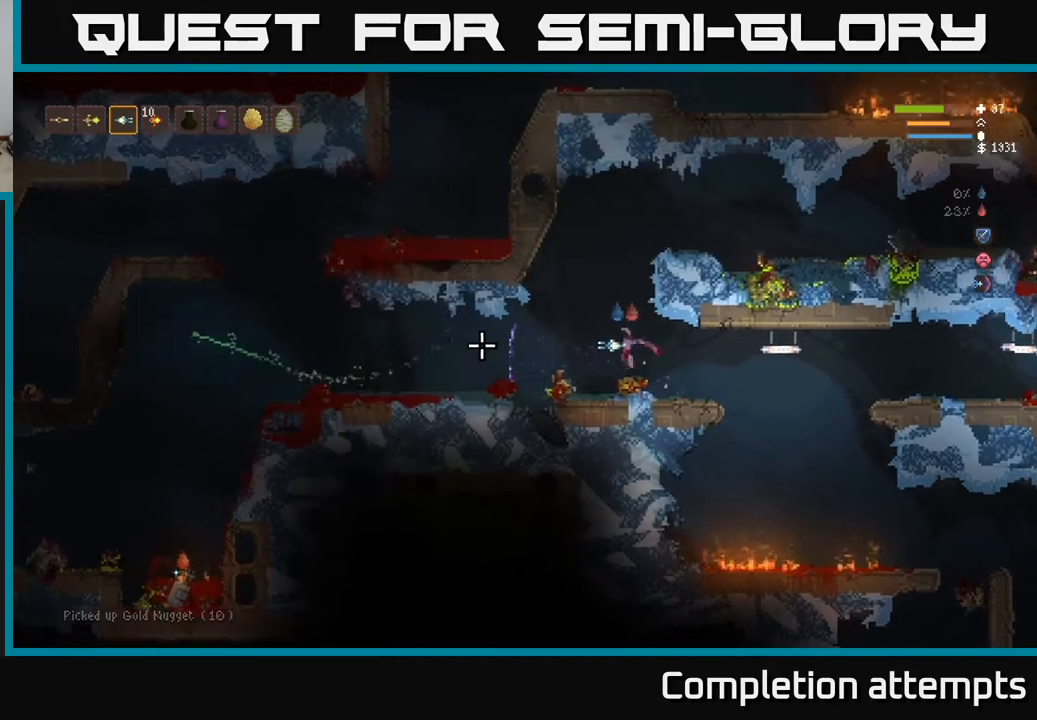
{"buttons": [], "left_stick": "left", "right_stick": "left", "events": [[183, "L2", "down"], [317, "L2", "up"]]}
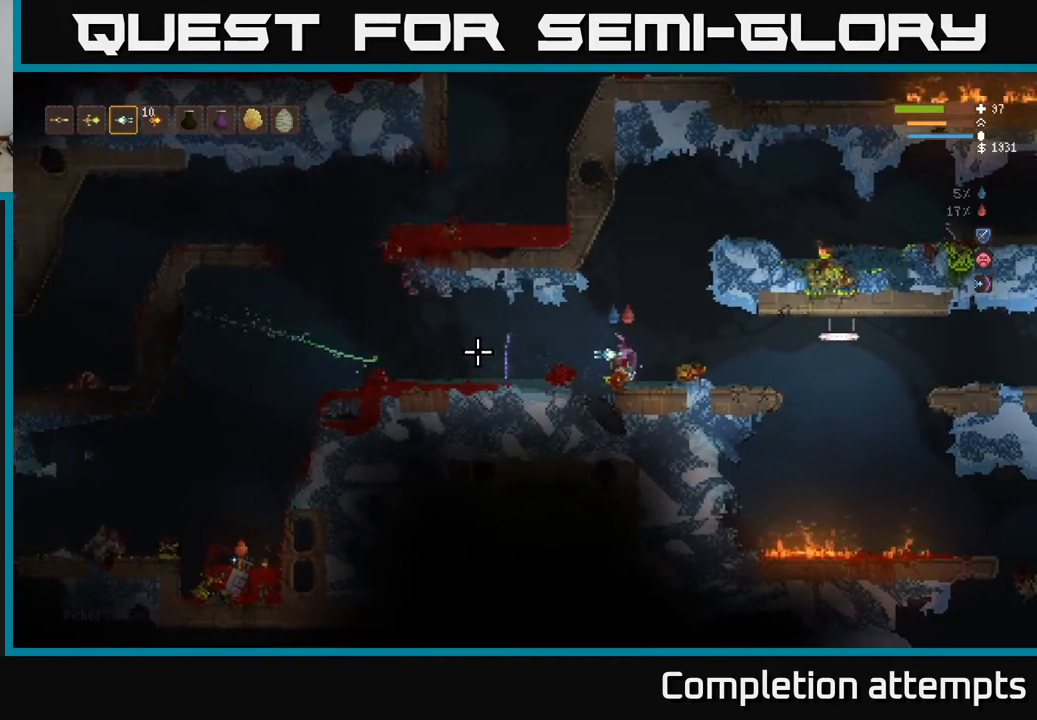
{"buttons": [], "left_stick": "left", "right_stick": "left", "events": []}
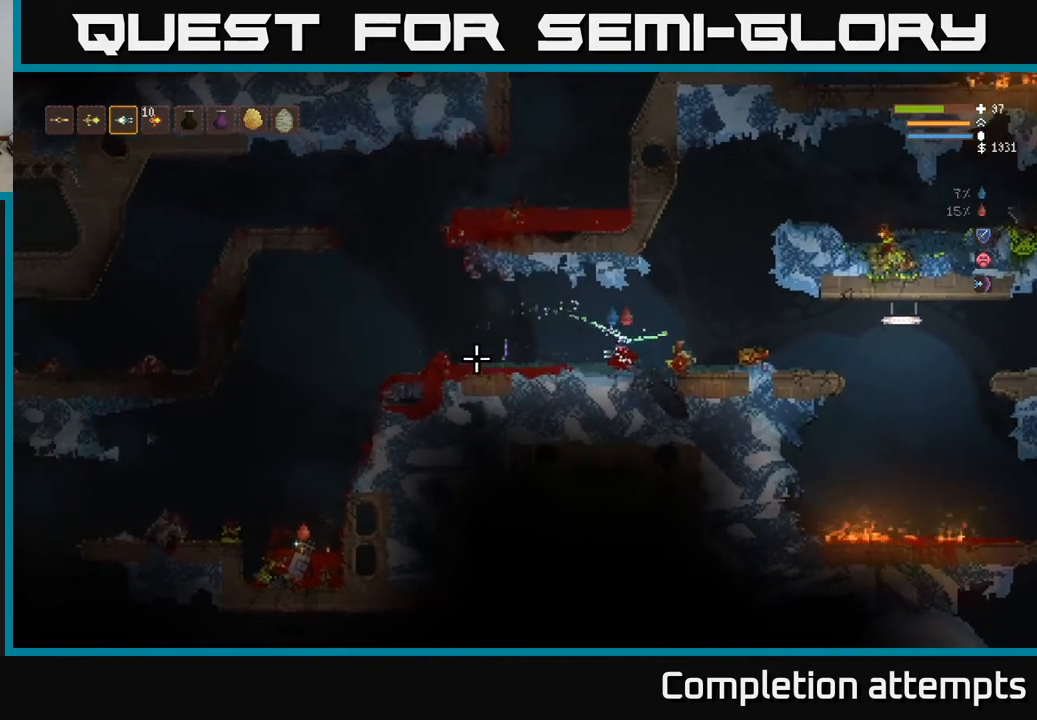
{"buttons": [], "left_stick": "left", "right_stick": "down-left", "events": [[133, "L2", "down"], [283, "right_stick", "down-left"], [300, "L2", "up"]]}
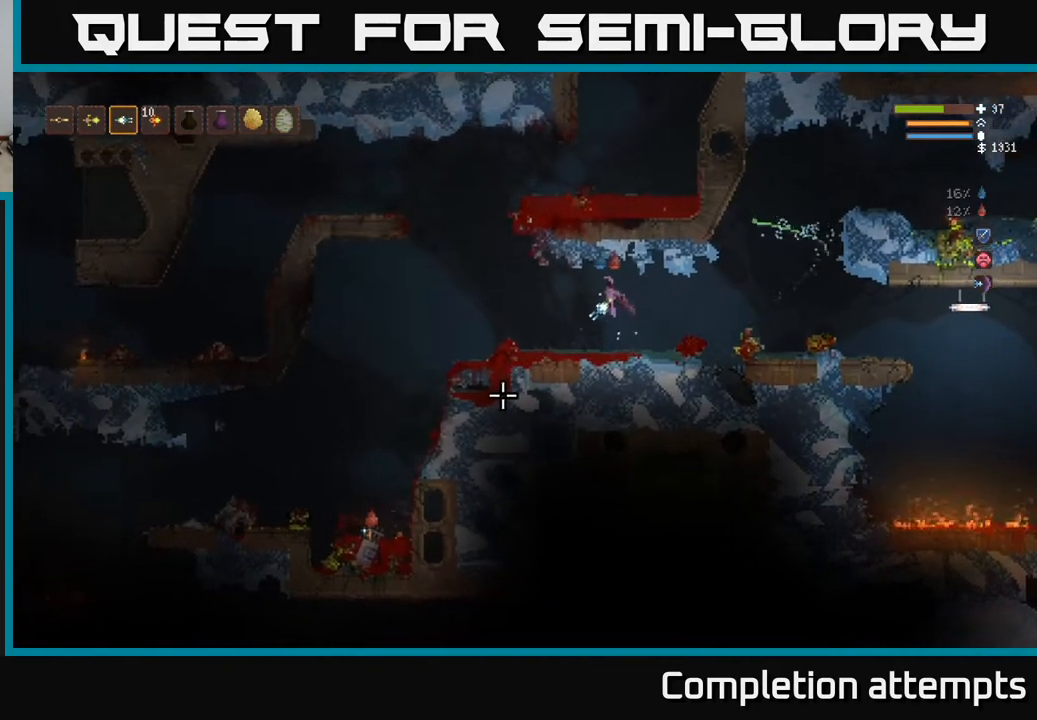
{"buttons": ["L2"], "left_stick": "left", "right_stick": "down-left", "events": [[183, "L2", "down"]]}
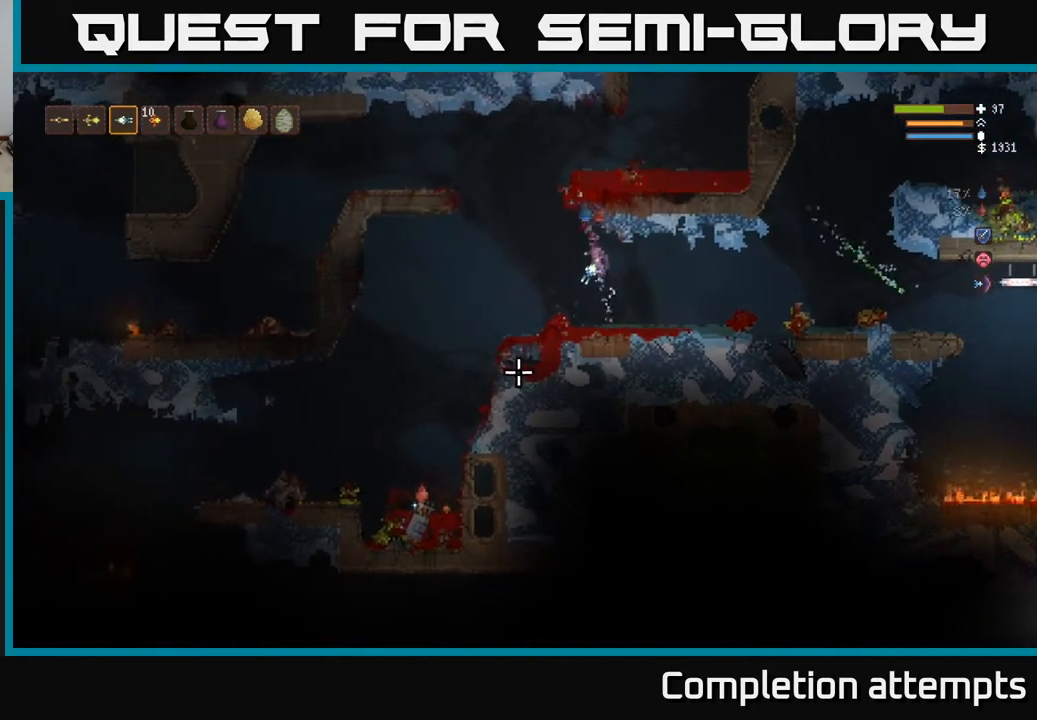
{"buttons": ["L2"], "left_stick": "left", "right_stick": "down", "events": [[83, "L2", "up"], [183, "right_stick", "down"], [333, "L2", "down"]]}
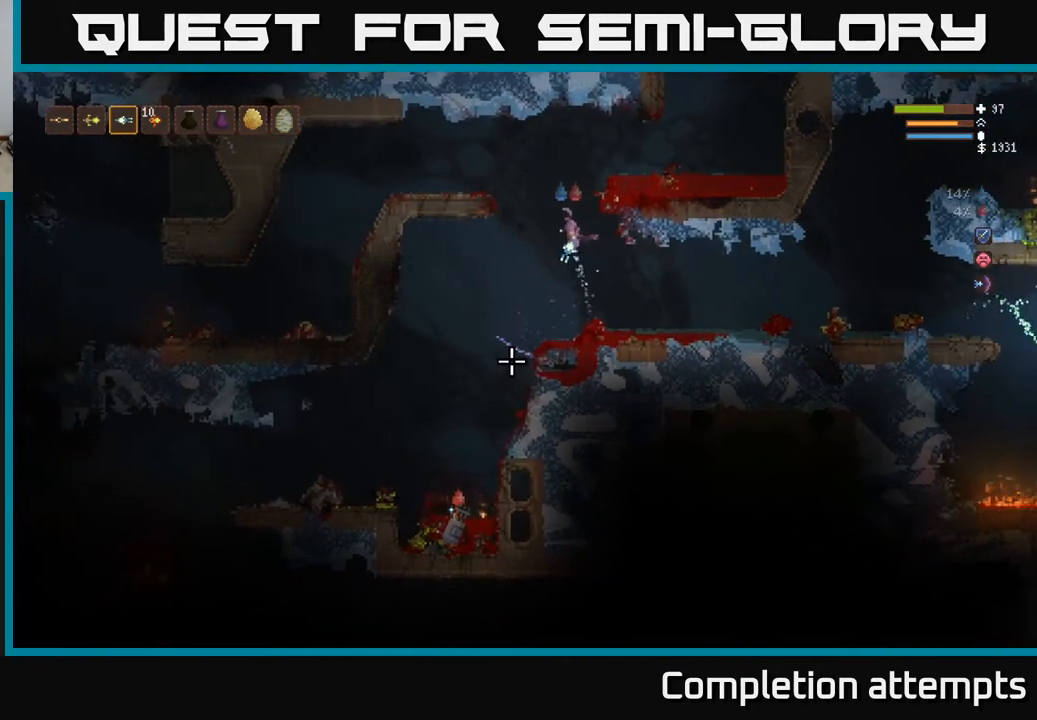
{"buttons": [], "left_stick": "left", "right_stick": "down", "events": [[33, "R2", "down"], [133, "R2", "up"], [500, "L2", "up"]]}
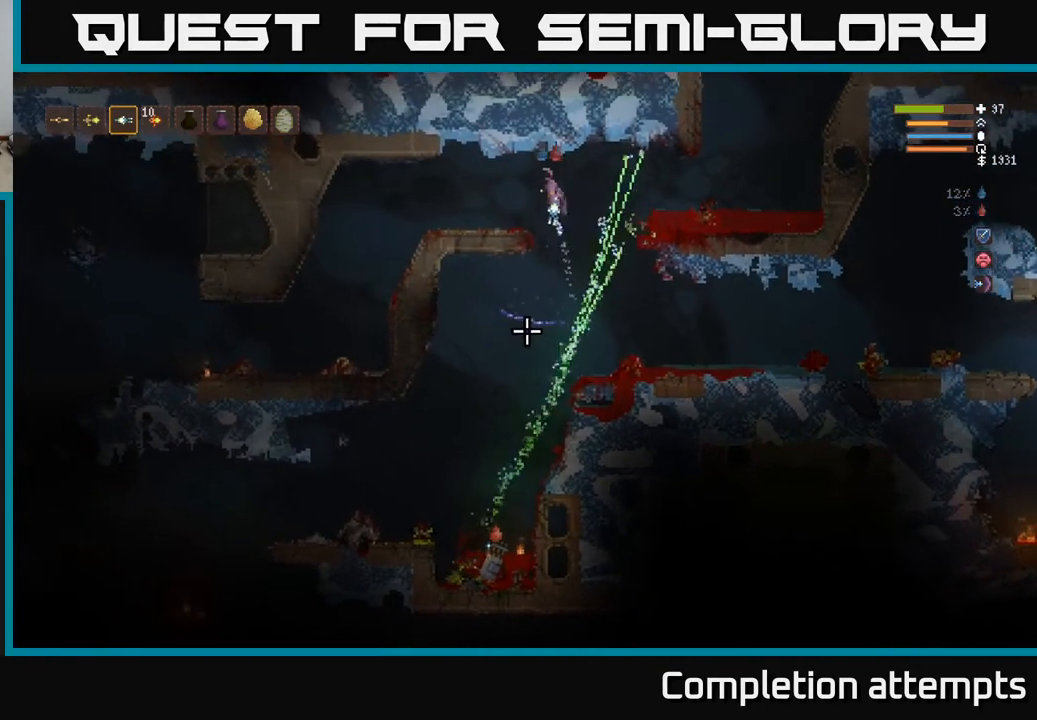
{"buttons": [], "left_stick": "right", "right_stick": "down", "events": [[300, "left_stick", "center"], [350, "left_stick", "right"]]}
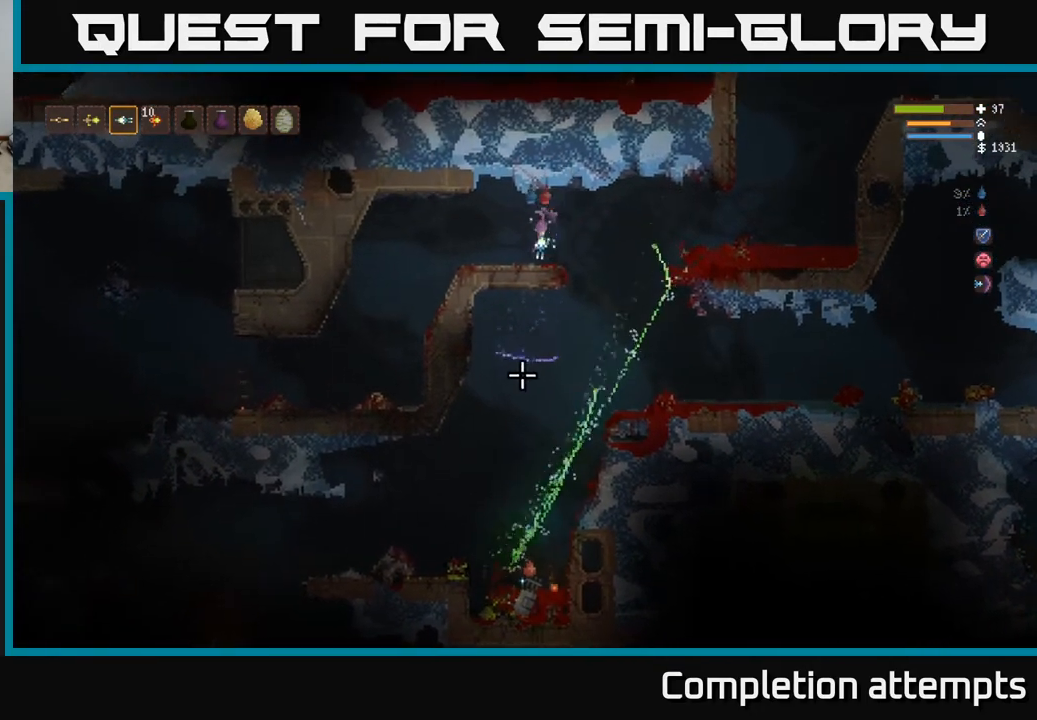
{"buttons": ["L2", "R2"], "left_stick": "left", "right_stick": "down", "events": [[400, "R2", "down"], [417, "L2", "down"], [417, "left_stick", "left"]]}